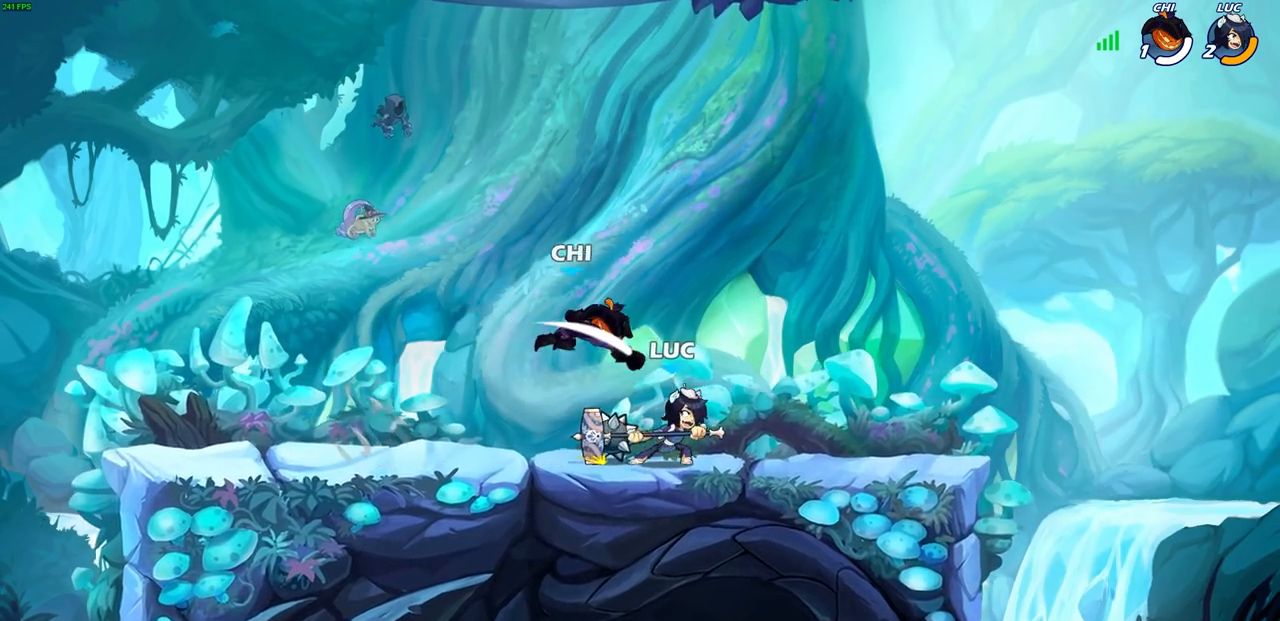
Gameplay with a controller (PlayStation layout); each line is a JSON object with the inputs held at the frame after it. "events" lists button and stick changes between this image and that frame as [ms after this image, input, new state], when the widget could be followed in between.
{"buttons": [], "left_stick": "center", "right_stick": "center", "events": [[50, "SQUARE", "down"], [167, "SQUARE", "up"], [183, "left_stick", "center"]]}
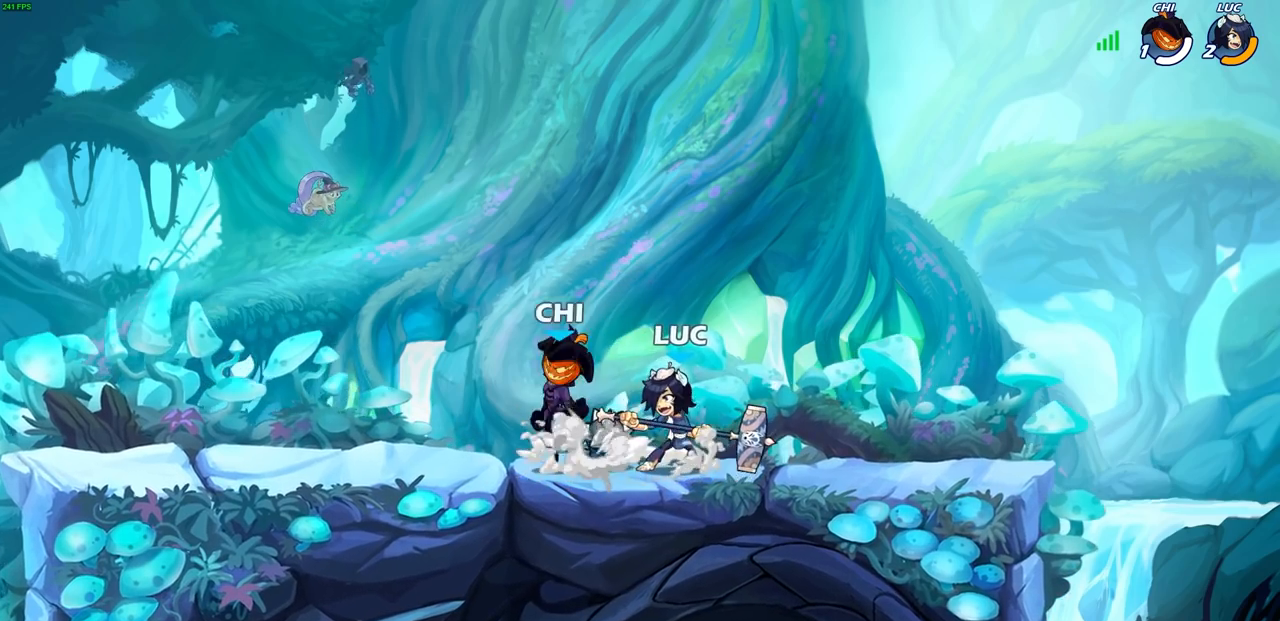
{"buttons": ["SQUARE"], "left_stick": "center", "right_stick": "center", "events": [[67, "SQUARE", "down"], [150, "SQUARE", "up"], [250, "SQUARE", "down"], [367, "SQUARE", "up"], [450, "SQUARE", "down"]]}
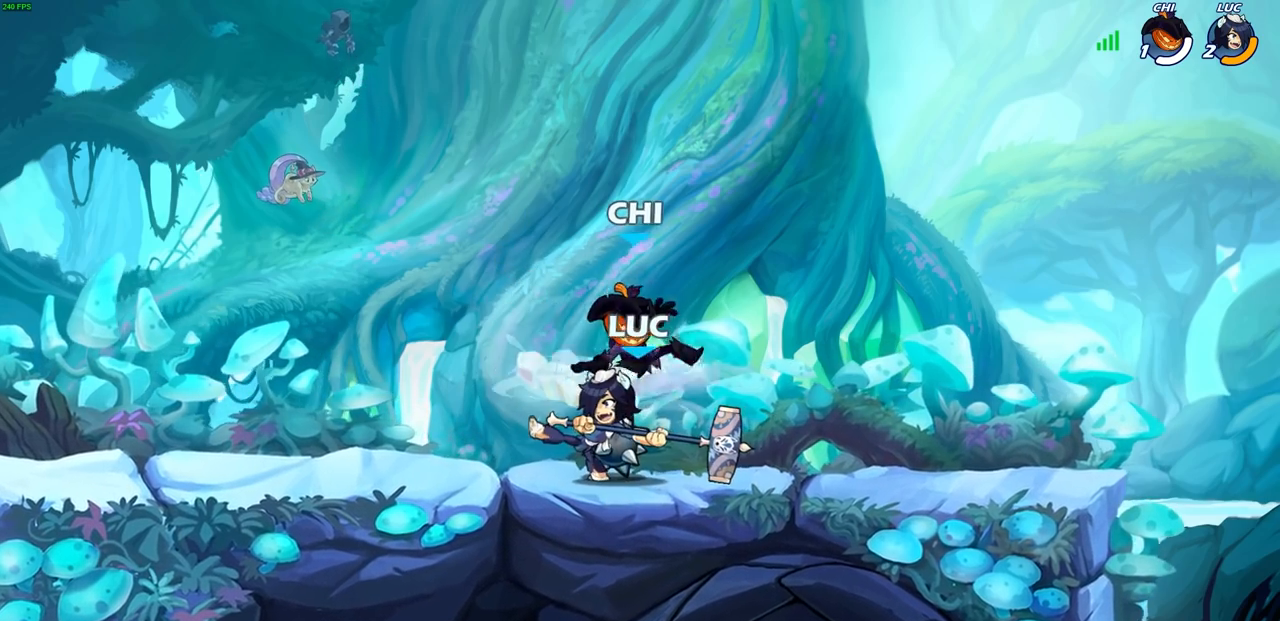
{"buttons": ["R1", "R2"], "left_stick": "left", "right_stick": "center", "events": [[50, "SQUARE", "up"], [183, "left_stick", "up-left"], [283, "left_stick", "left"], [317, "CROSS", "down"], [383, "CROSS", "up"], [383, "R1", "down"], [383, "R2", "down"]]}
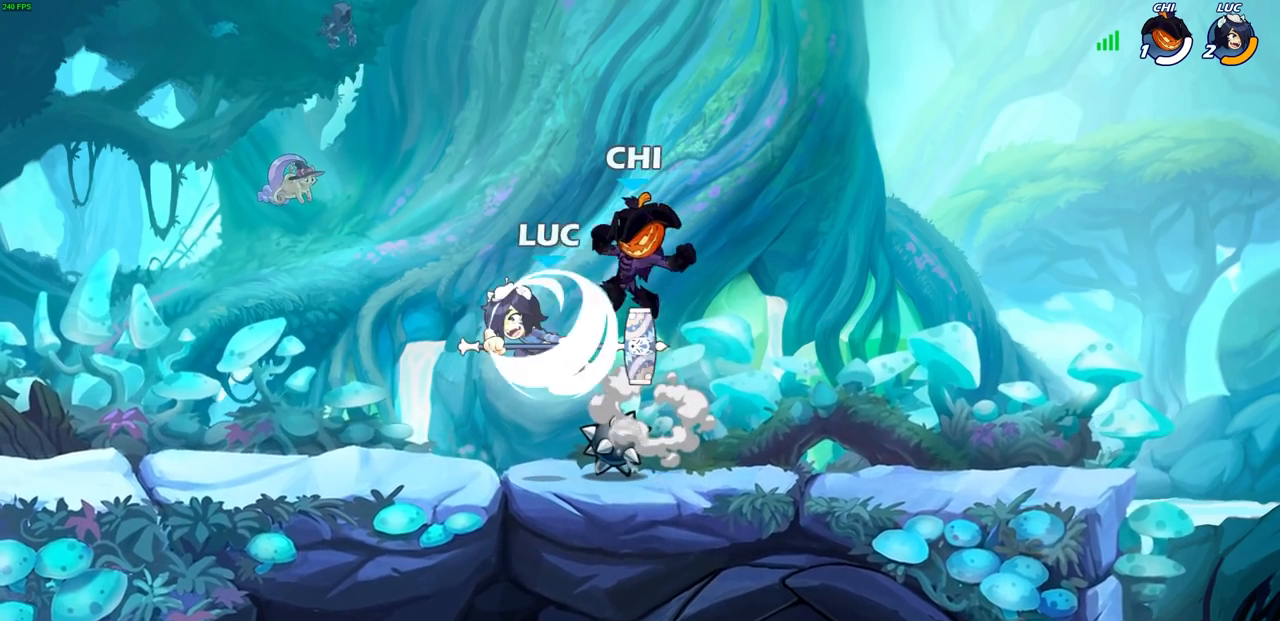
{"buttons": [], "left_stick": "center", "right_stick": "center", "events": [[17, "left_stick", "down-left"], [183, "R1", "up"], [183, "R2", "up"], [183, "left_stick", "down-right"], [250, "SQUARE", "down"], [250, "left_stick", "up-right"], [300, "left_stick", "center"], [333, "SQUARE", "up"]]}
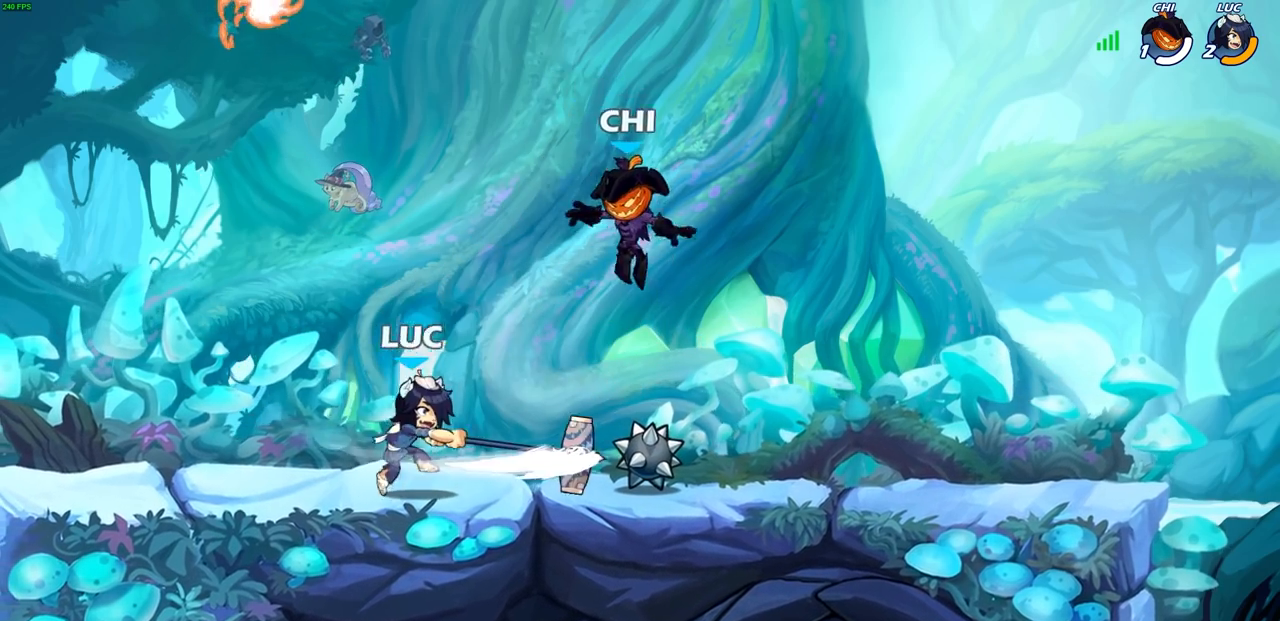
{"buttons": [], "left_stick": "down-left", "right_stick": "center", "events": [[400, "left_stick", "down-left"]]}
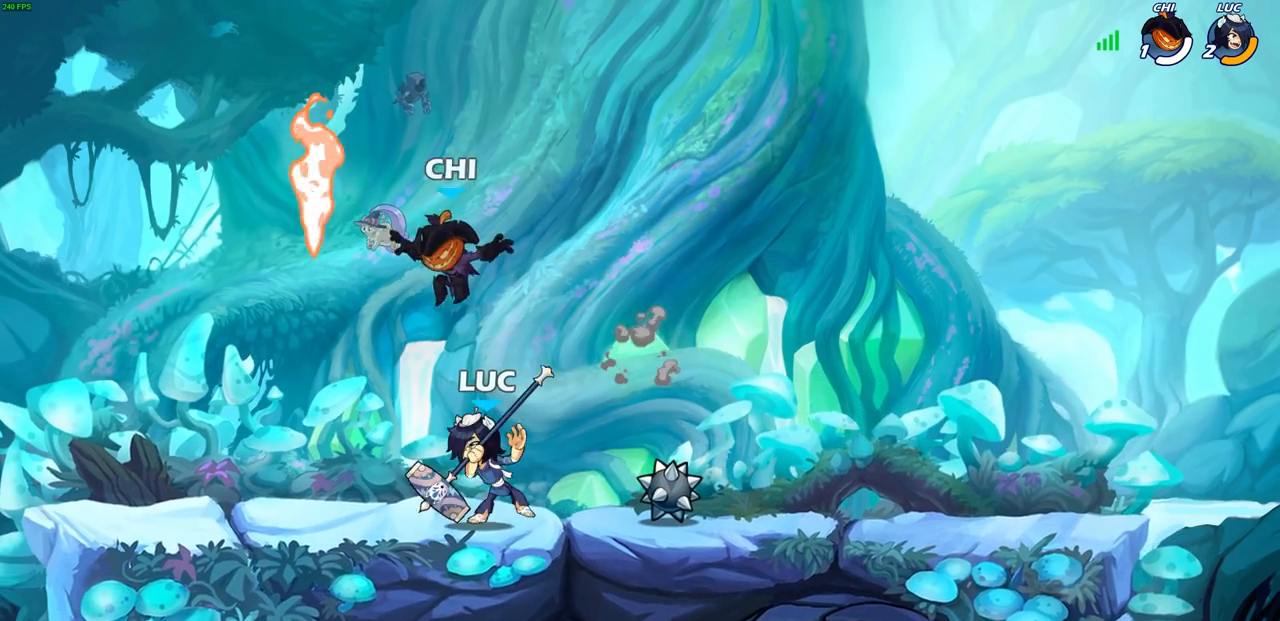
{"buttons": ["SQUARE"], "left_stick": "center", "right_stick": "center", "events": [[33, "SQUARE", "down"], [117, "left_stick", "center"], [133, "SQUARE", "up"], [400, "left_stick", "left"], [467, "SQUARE", "down"], [500, "left_stick", "center"]]}
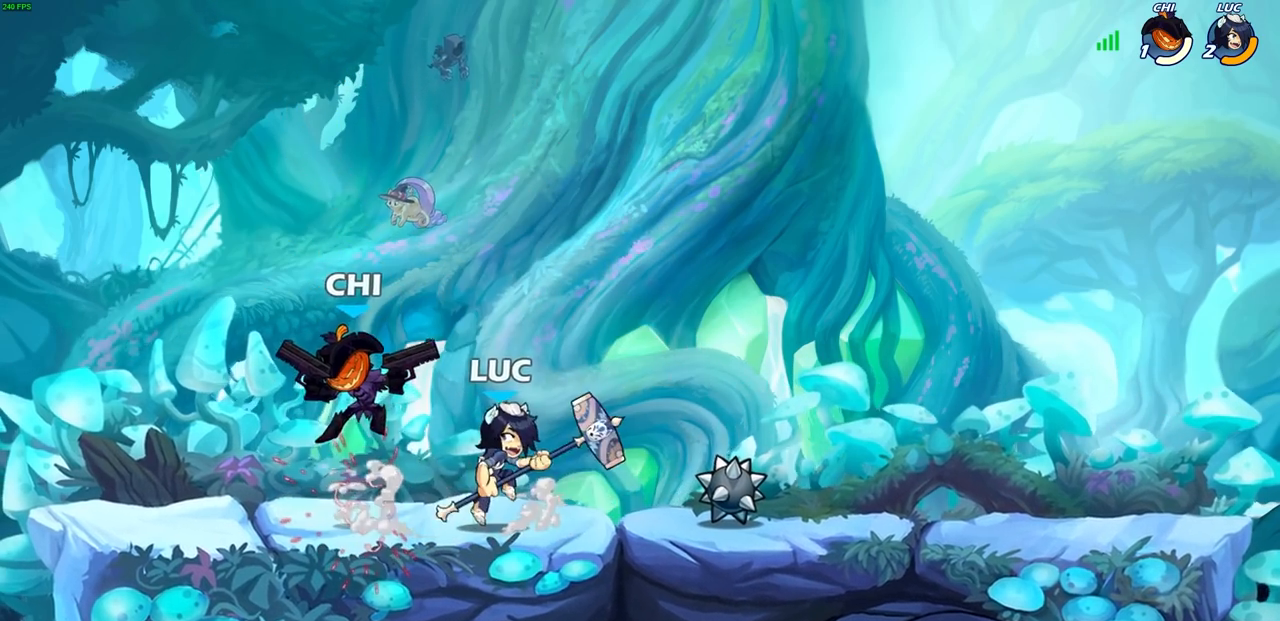
{"buttons": [], "left_stick": "center", "right_stick": "center", "events": [[50, "SQUARE", "up"]]}
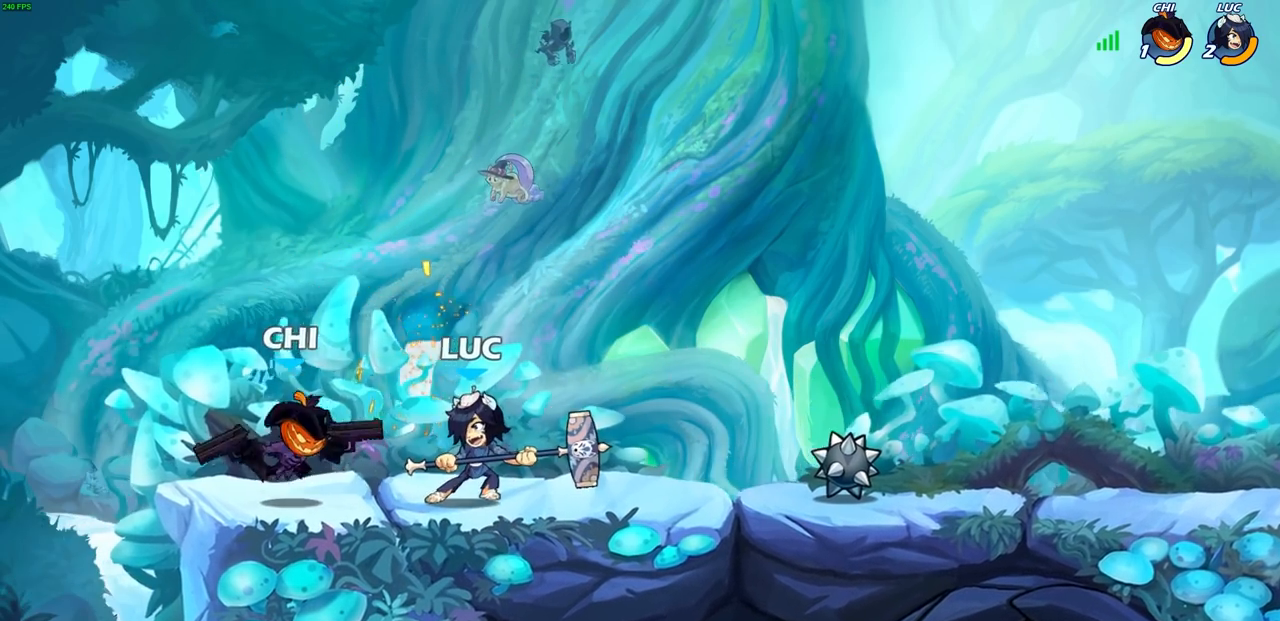
{"buttons": [], "left_stick": "up-left", "right_stick": "center", "events": [[100, "CIRCLE", "down"], [167, "CIRCLE", "up"], [283, "left_stick", "left"], [500, "left_stick", "up-left"]]}
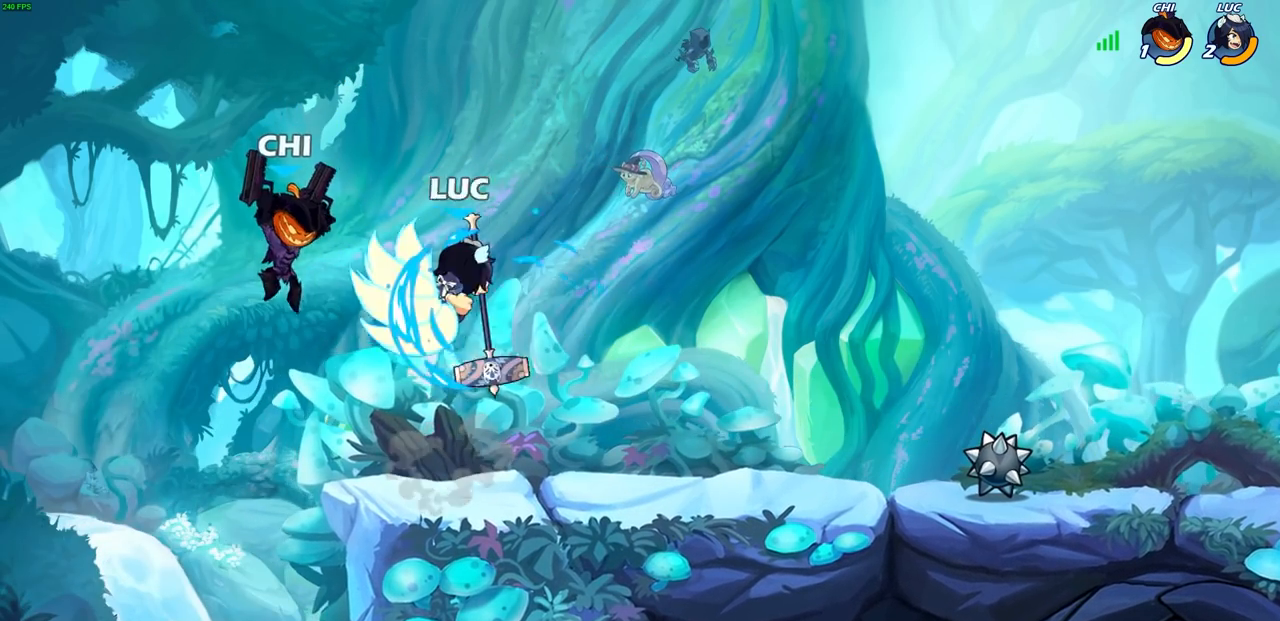
{"buttons": [], "left_stick": "left", "right_stick": "center", "events": [[17, "left_stick", "center"], [167, "left_stick", "left"]]}
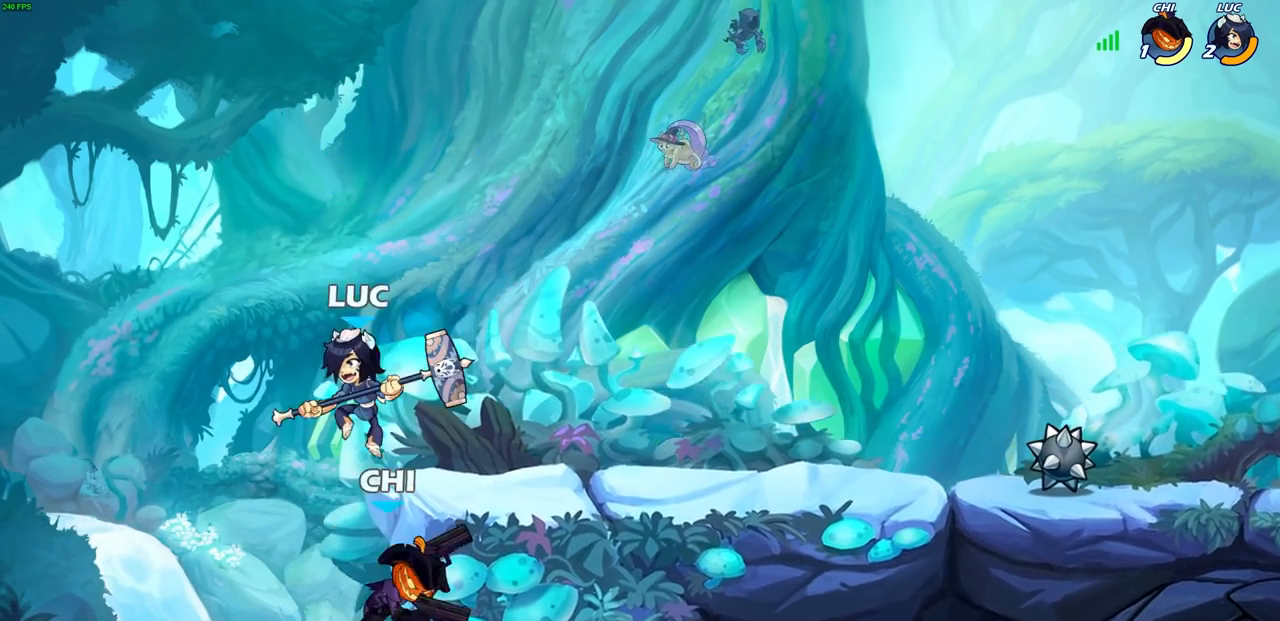
{"buttons": ["CIRCLE"], "left_stick": "down-left", "right_stick": "center", "events": [[50, "left_stick", "center"], [83, "CROSS", "down"], [100, "left_stick", "down-left"], [150, "CIRCLE", "down"], [183, "CROSS", "up"]]}
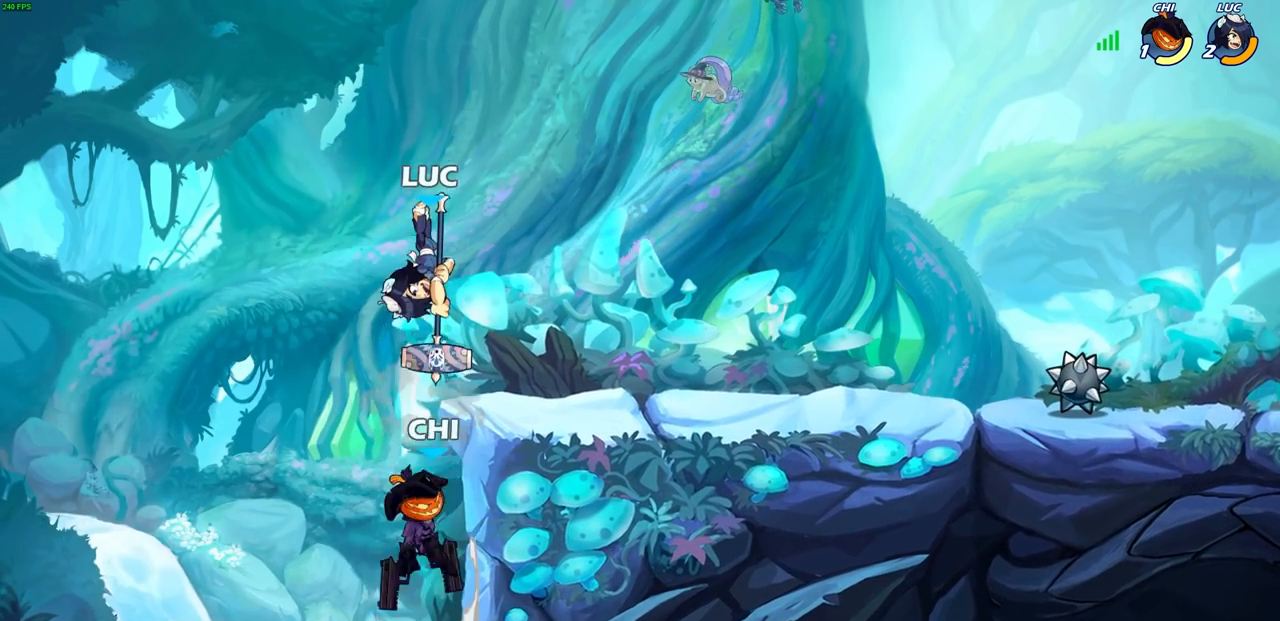
{"buttons": [], "left_stick": "center", "right_stick": "center", "events": [[233, "CIRCLE", "up"], [267, "left_stick", "center"]]}
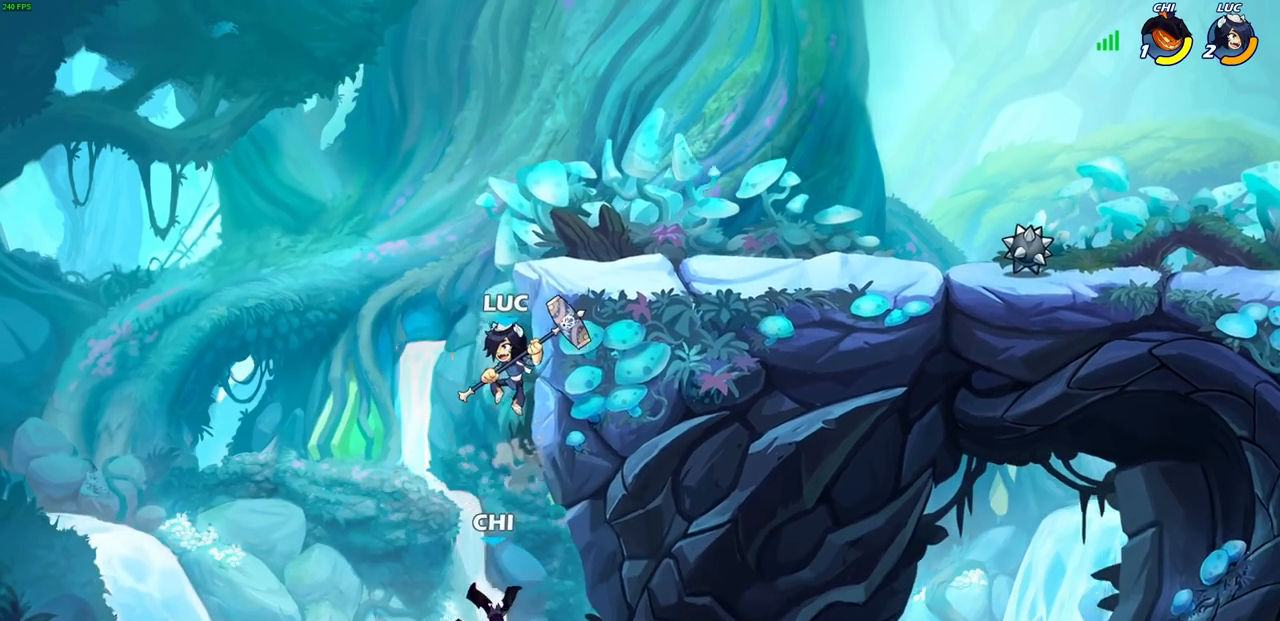
{"buttons": [], "left_stick": "down-right", "right_stick": "center", "events": [[67, "CROSS", "down"], [250, "left_stick", "right"], [317, "CROSS", "up"], [467, "left_stick", "down-right"]]}
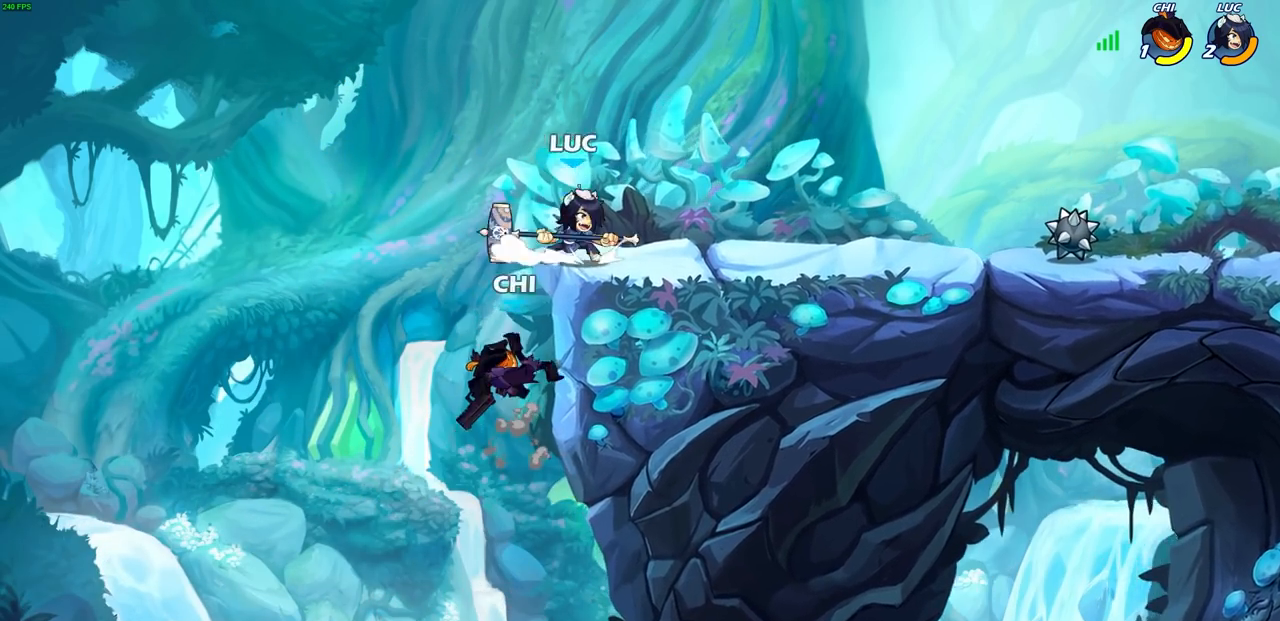
{"buttons": ["SQUARE"], "left_stick": "center", "right_stick": "center", "events": [[333, "left_stick", "down-left"], [467, "SQUARE", "down"], [500, "left_stick", "center"]]}
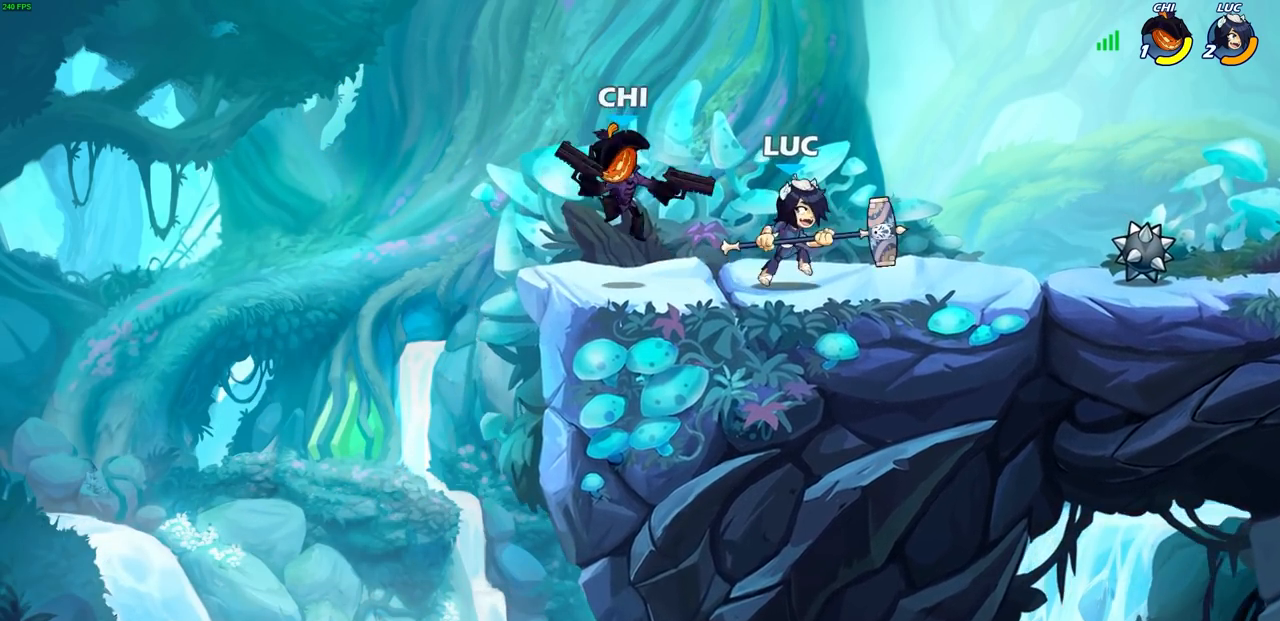
{"buttons": [], "left_stick": "center", "right_stick": "center", "events": [[33, "SQUARE", "up"]]}
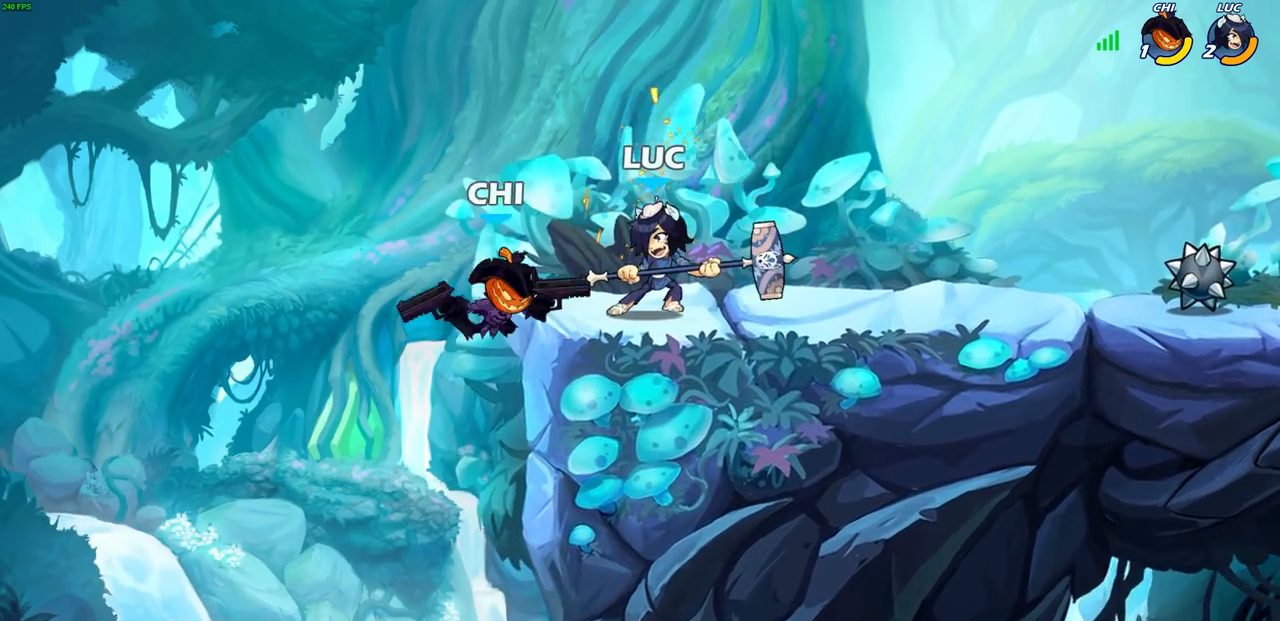
{"buttons": [], "left_stick": "center", "right_stick": "center", "events": [[17, "left_stick", "right"], [283, "left_stick", "up-left"], [300, "SQUARE", "down"], [417, "SQUARE", "up"], [417, "left_stick", "center"]]}
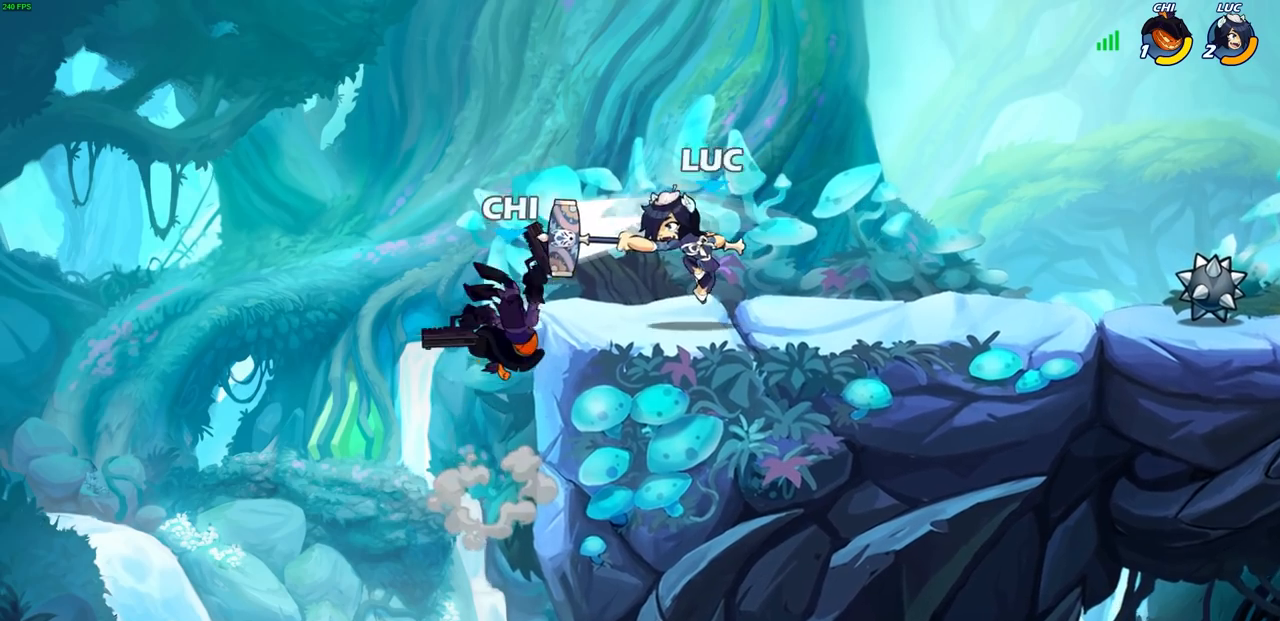
{"buttons": [], "left_stick": "right", "right_stick": "center", "events": [[333, "left_stick", "right"]]}
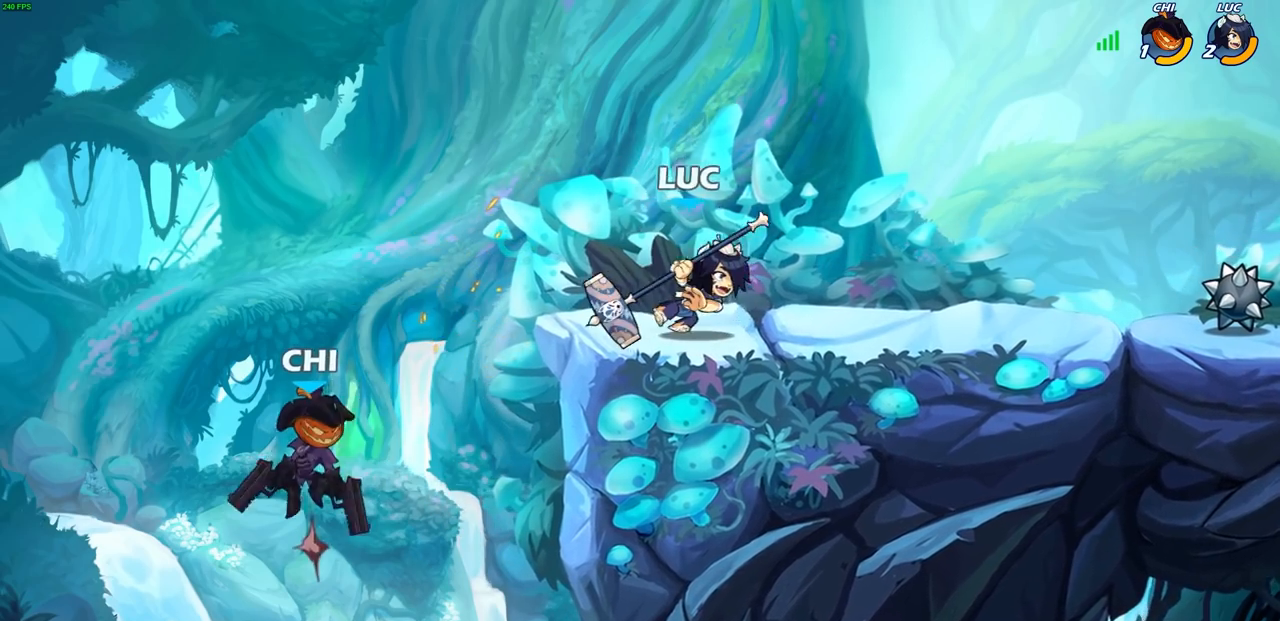
{"buttons": [], "left_stick": "center", "right_stick": "center", "events": [[217, "left_stick", "left"], [267, "CIRCLE", "down"], [350, "CIRCLE", "up"], [350, "left_stick", "center"]]}
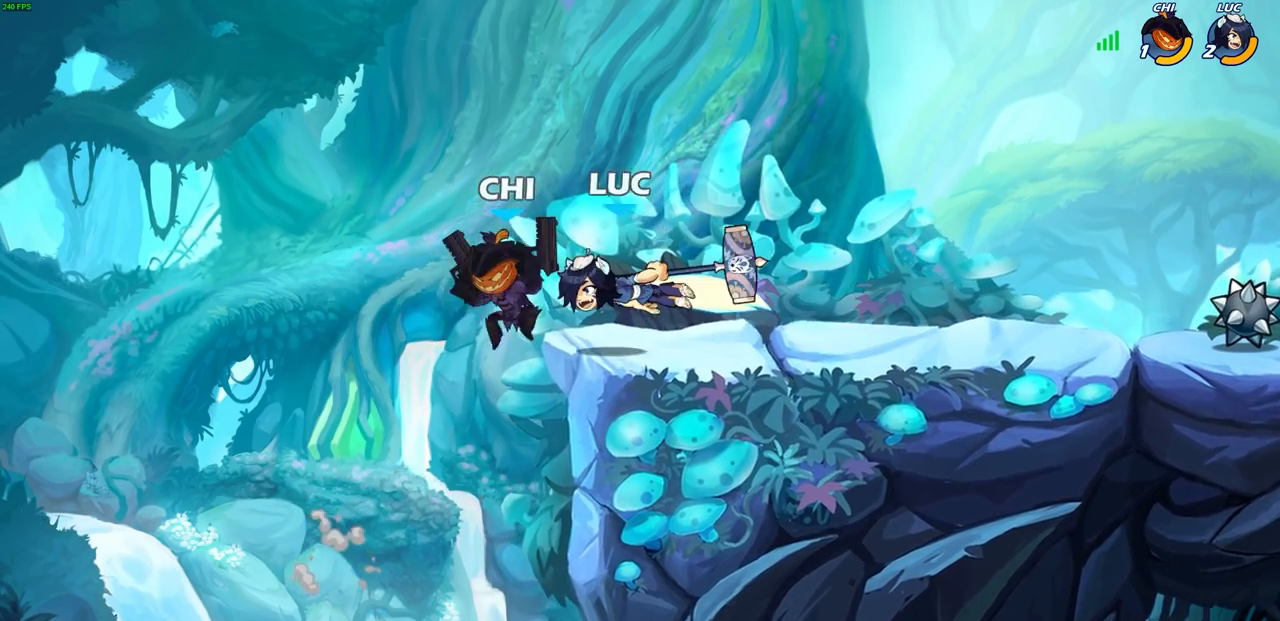
{"buttons": [], "left_stick": "center", "right_stick": "center", "events": []}
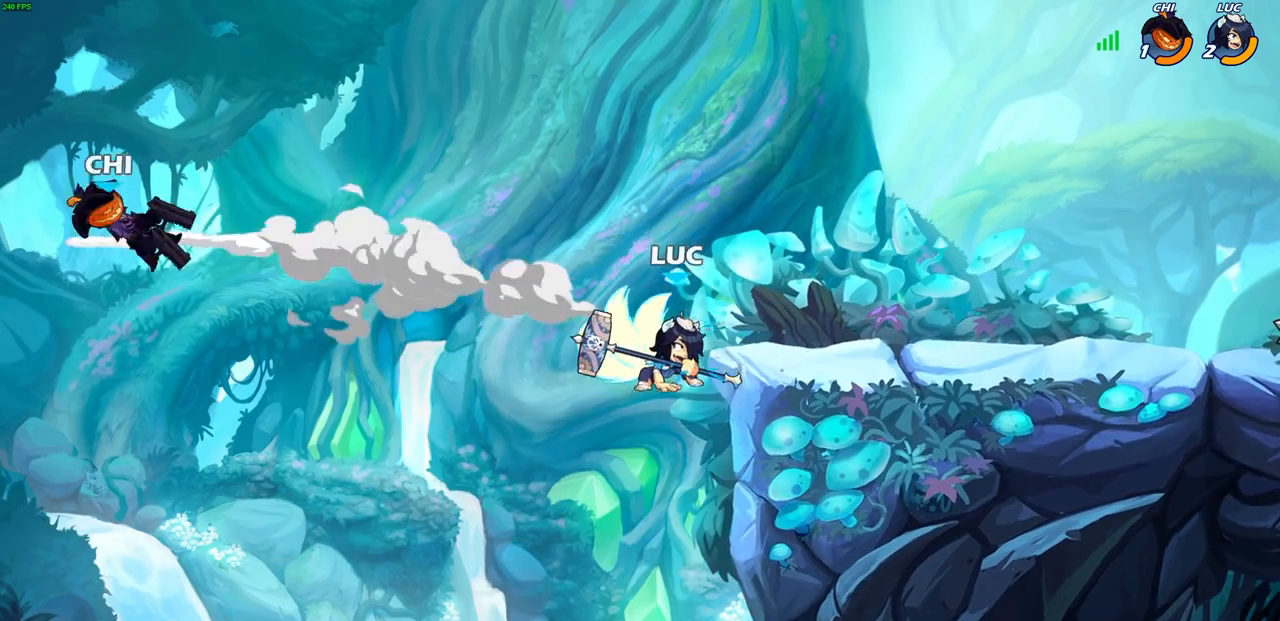
{"buttons": [], "left_stick": "down", "right_stick": "center", "events": [[100, "left_stick", "right"], [117, "CROSS", "down"], [233, "CROSS", "up"], [500, "left_stick", "down"]]}
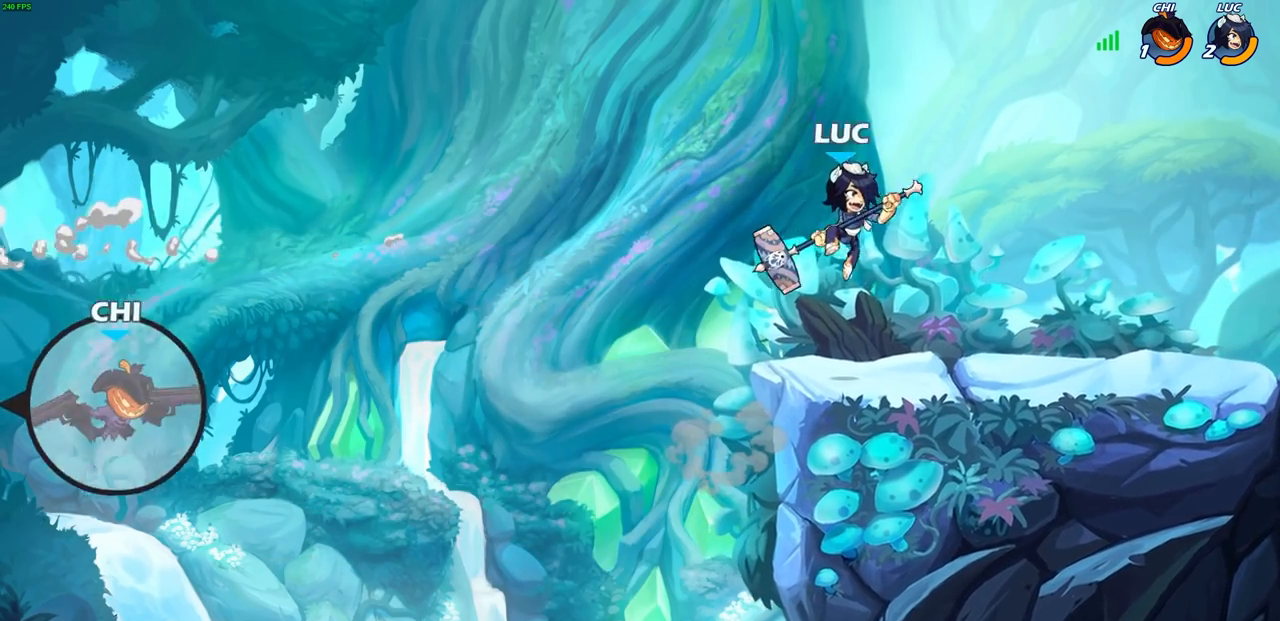
{"buttons": ["CIRCLE"], "left_stick": "down-left", "right_stick": "center", "events": [[17, "left_stick", "down-left"], [267, "R2", "down"], [283, "CIRCLE", "down"], [400, "R2", "up"]]}
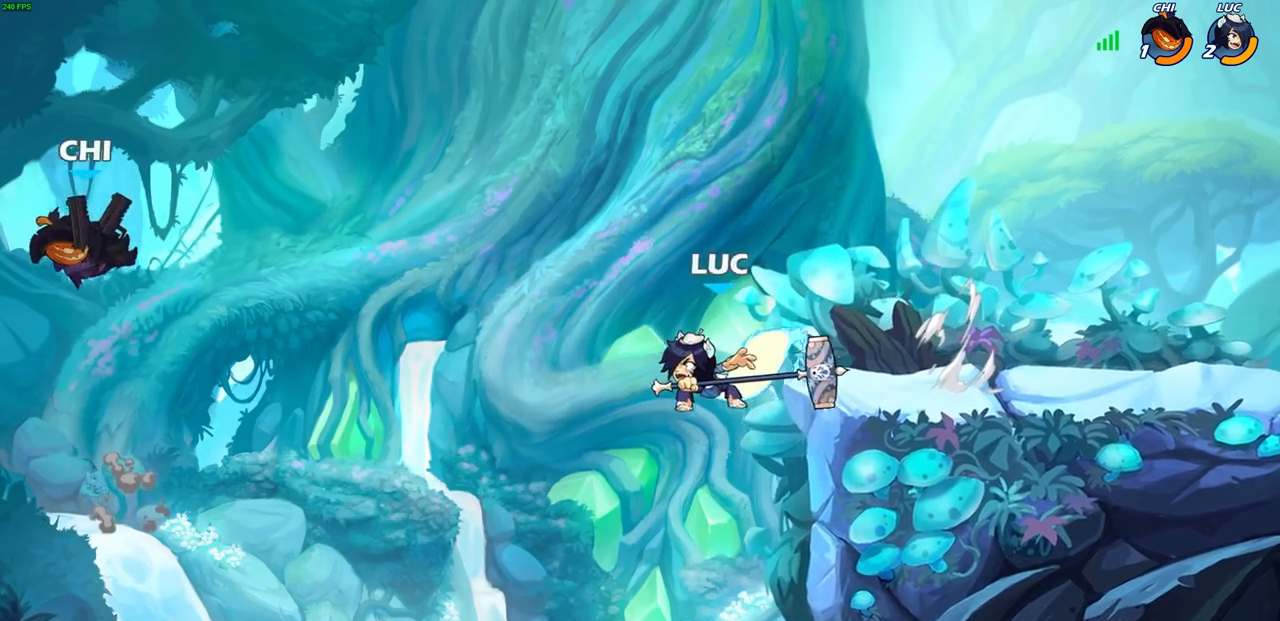
{"buttons": [], "left_stick": "center", "right_stick": "center", "events": [[150, "CIRCLE", "up"], [283, "left_stick", "center"]]}
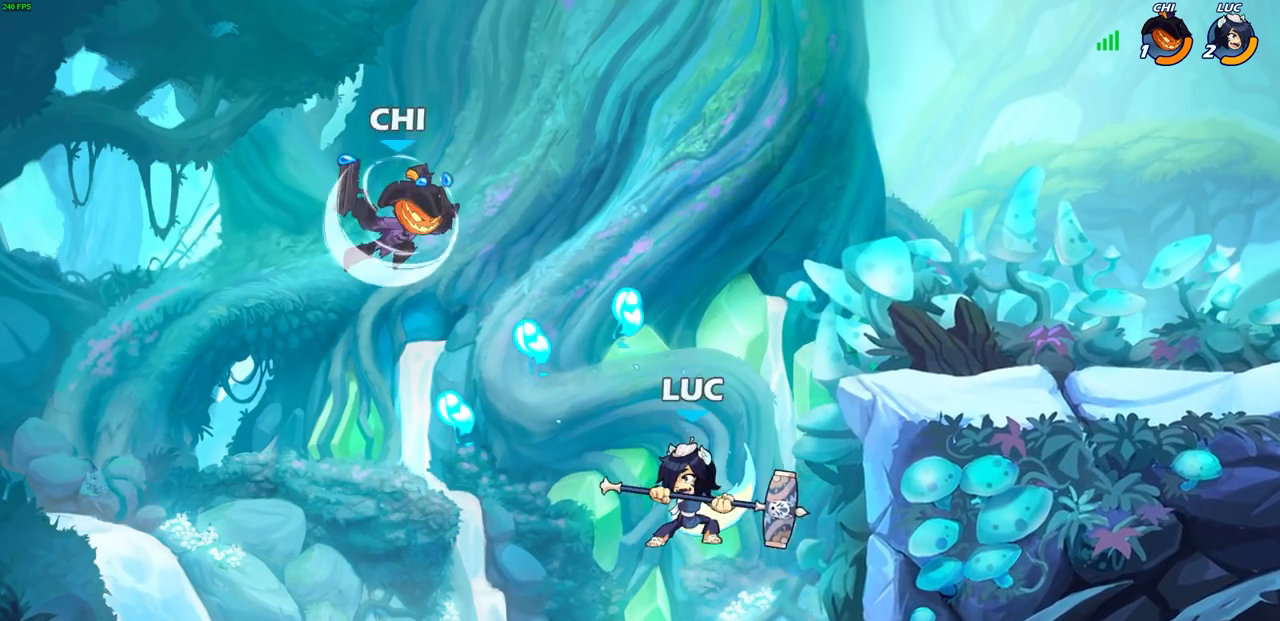
{"buttons": [], "left_stick": "center", "right_stick": "center", "events": [[183, "CROSS", "down"], [183, "left_stick", "up-left"], [283, "CIRCLE", "down"], [300, "CROSS", "up"], [417, "CIRCLE", "up"], [433, "left_stick", "center"]]}
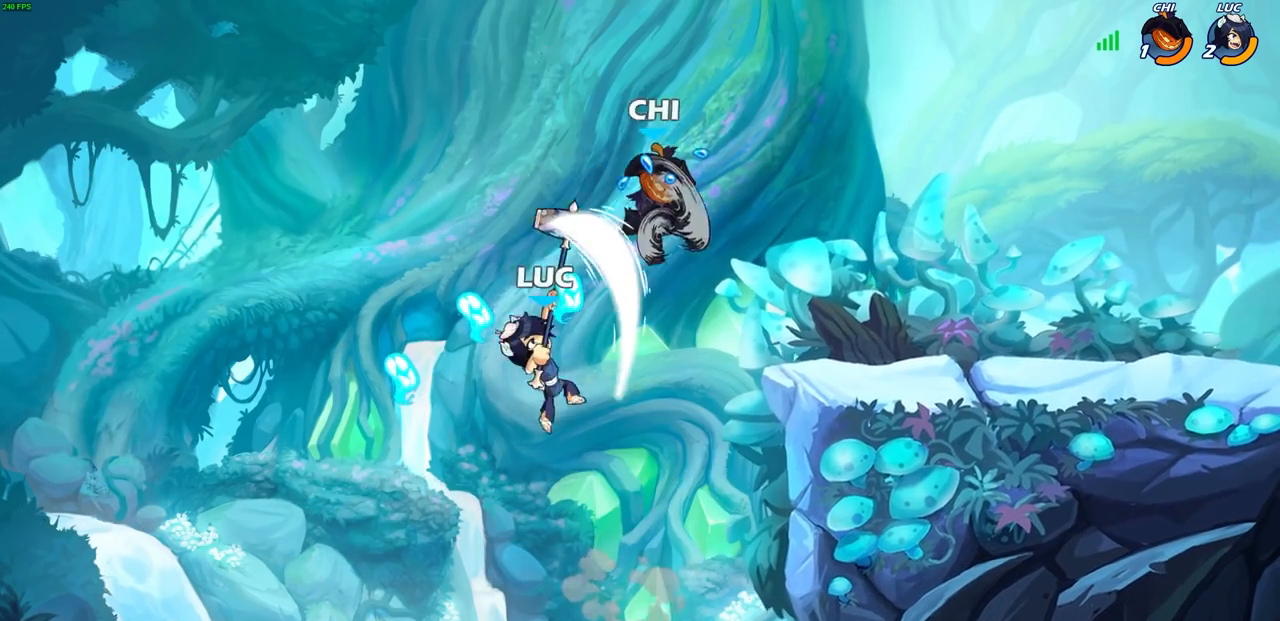
{"buttons": [], "left_stick": "down-right", "right_stick": "center", "events": [[133, "left_stick", "right"], [433, "left_stick", "down-right"]]}
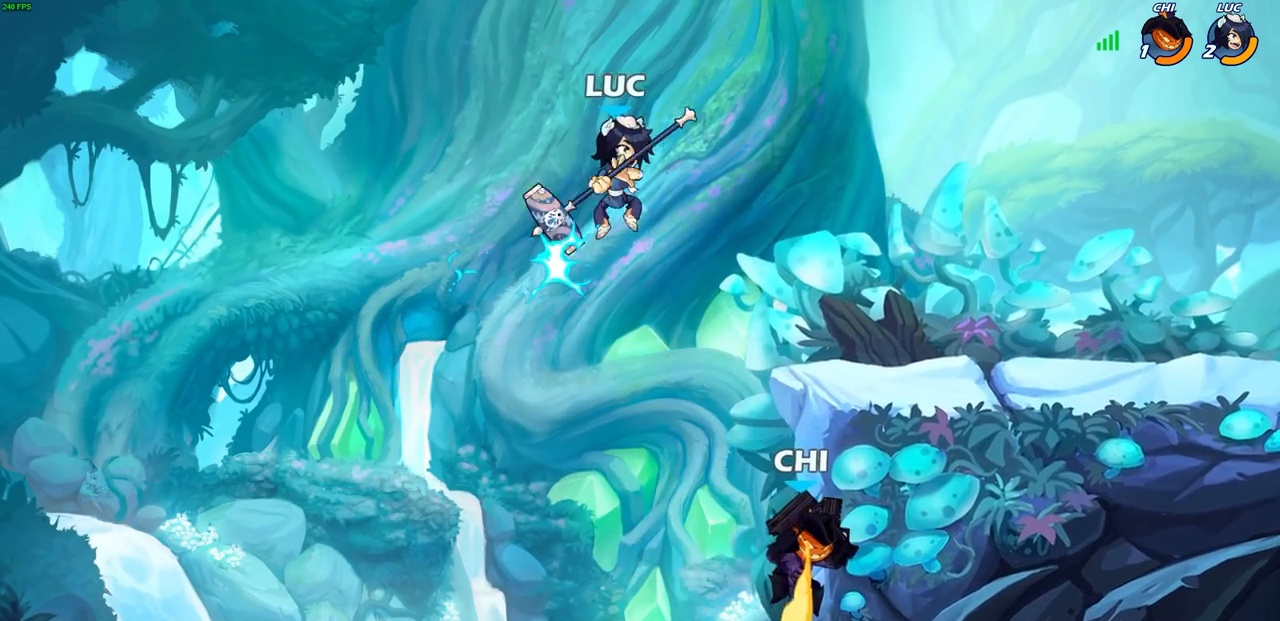
{"buttons": ["CIRCLE"], "left_stick": "down-left", "right_stick": "center", "events": [[67, "CIRCLE", "down"], [83, "left_stick", "down-left"]]}
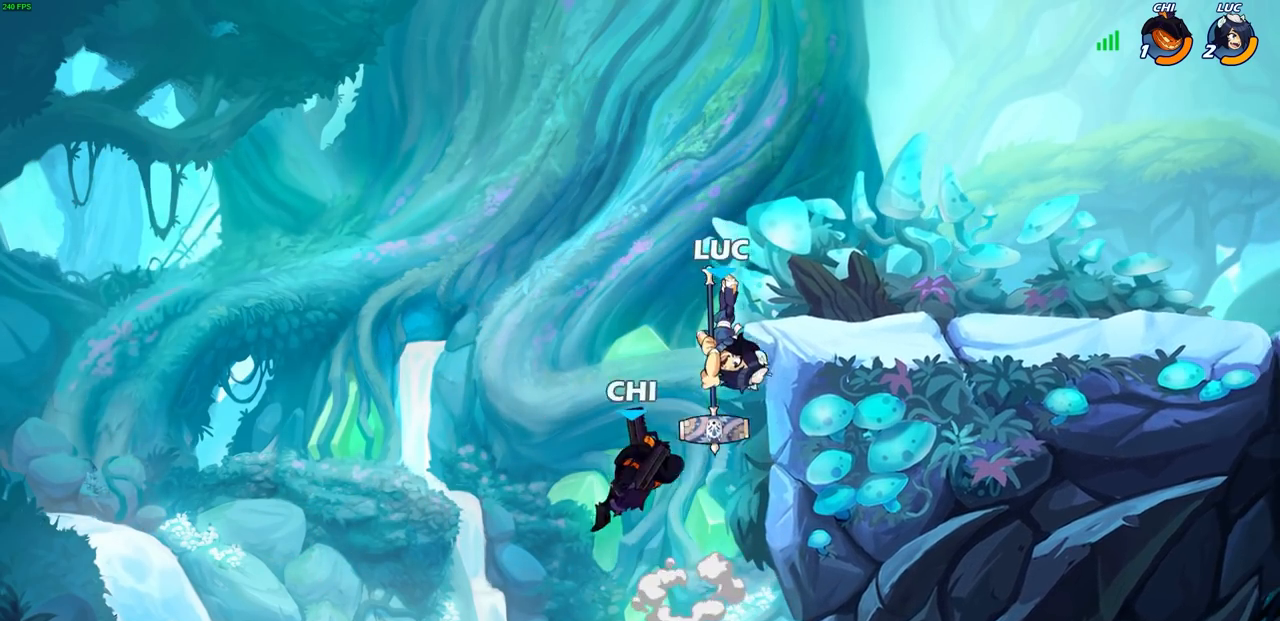
{"buttons": [], "left_stick": "center", "right_stick": "center", "events": [[67, "CIRCLE", "up"], [83, "left_stick", "center"]]}
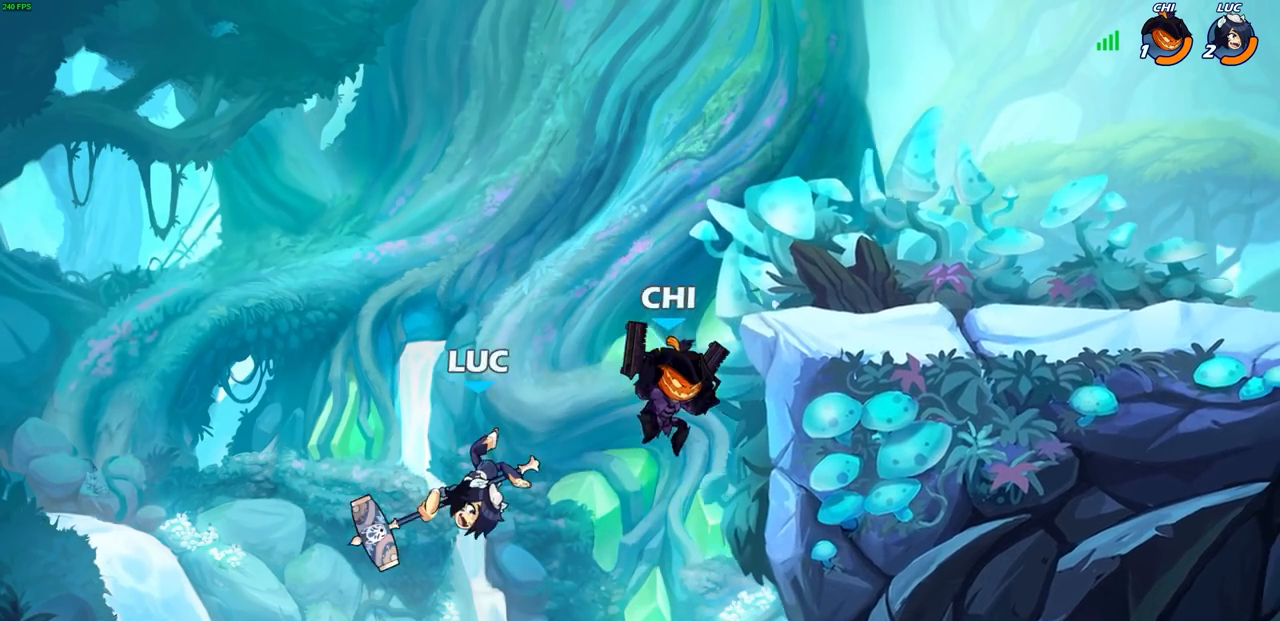
{"buttons": [], "left_stick": "right", "right_stick": "center", "events": [[17, "left_stick", "right"], [100, "CROSS", "down"], [317, "CROSS", "up"]]}
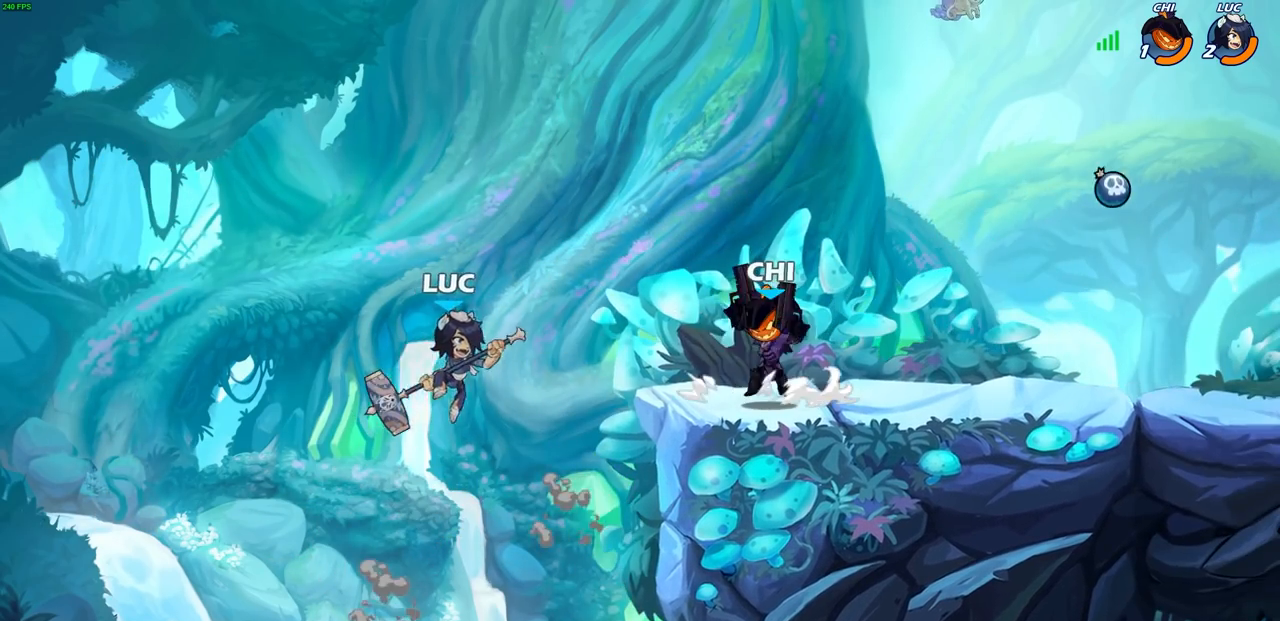
{"buttons": [], "left_stick": "center", "right_stick": "center", "events": [[67, "R2", "down"], [83, "CIRCLE", "down"], [167, "CIRCLE", "up"], [167, "R2", "up"], [283, "left_stick", "center"]]}
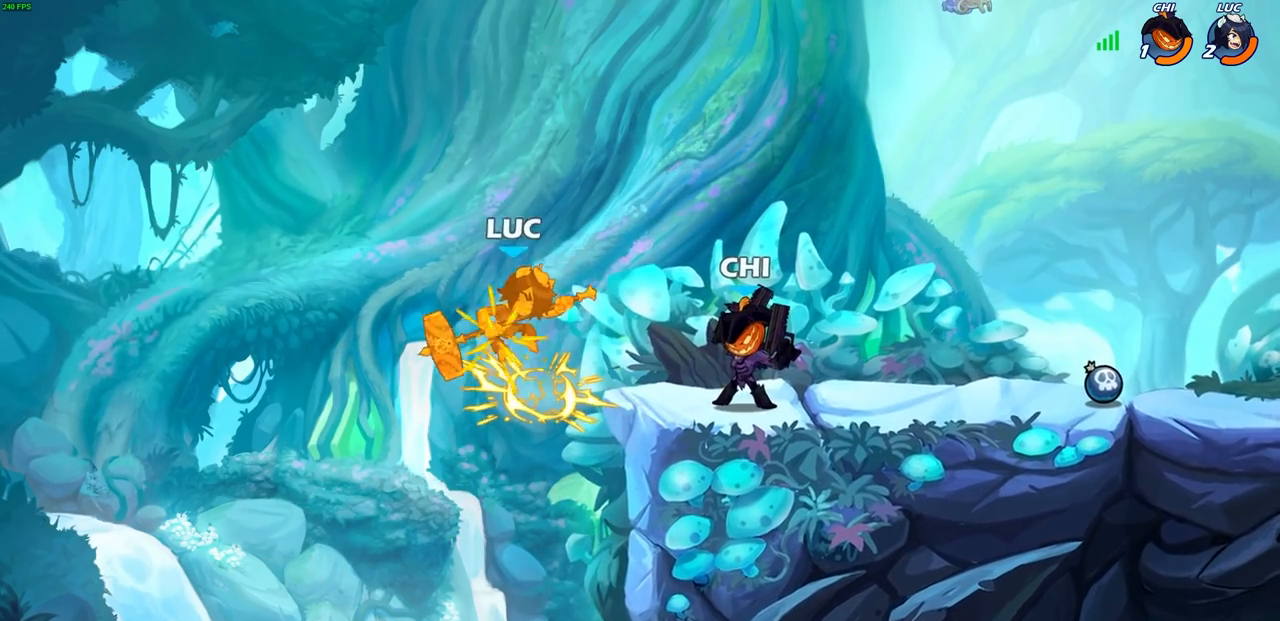
{"buttons": ["CROSS"], "left_stick": "up", "right_stick": "center", "events": [[250, "left_stick", "up-left"], [333, "CROSS", "down"], [483, "left_stick", "up"]]}
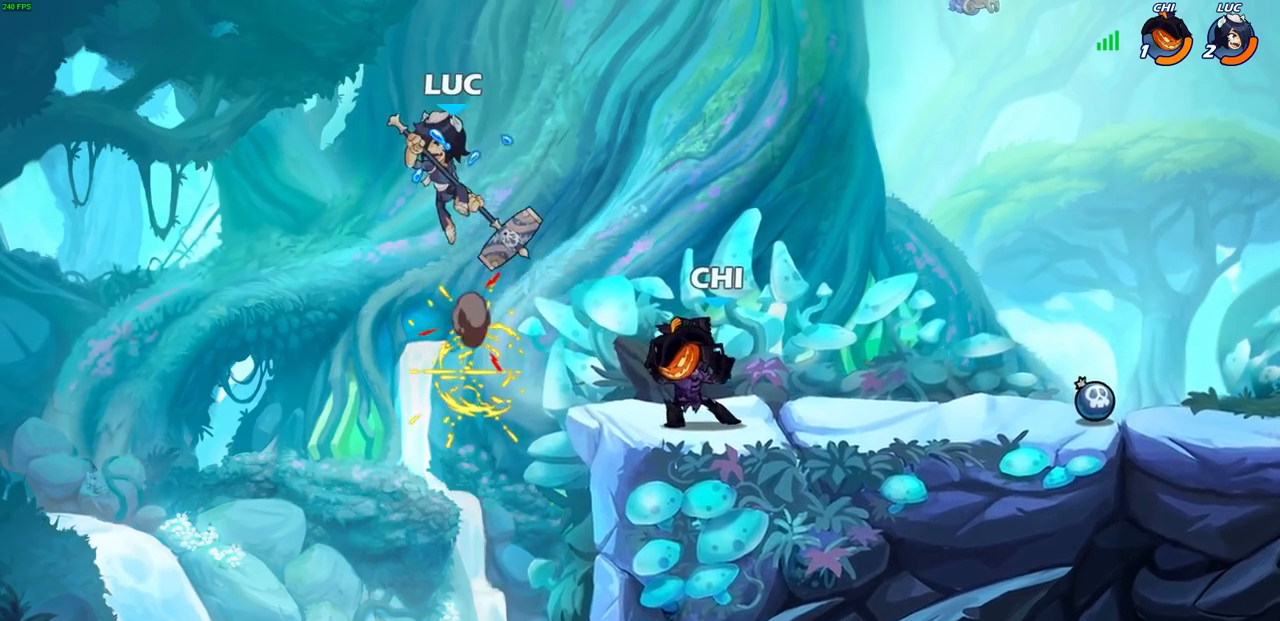
{"buttons": [], "left_stick": "up-left", "right_stick": "center", "events": [[50, "left_stick", "up-right"], [83, "CROSS", "up"], [350, "left_stick", "up-left"]]}